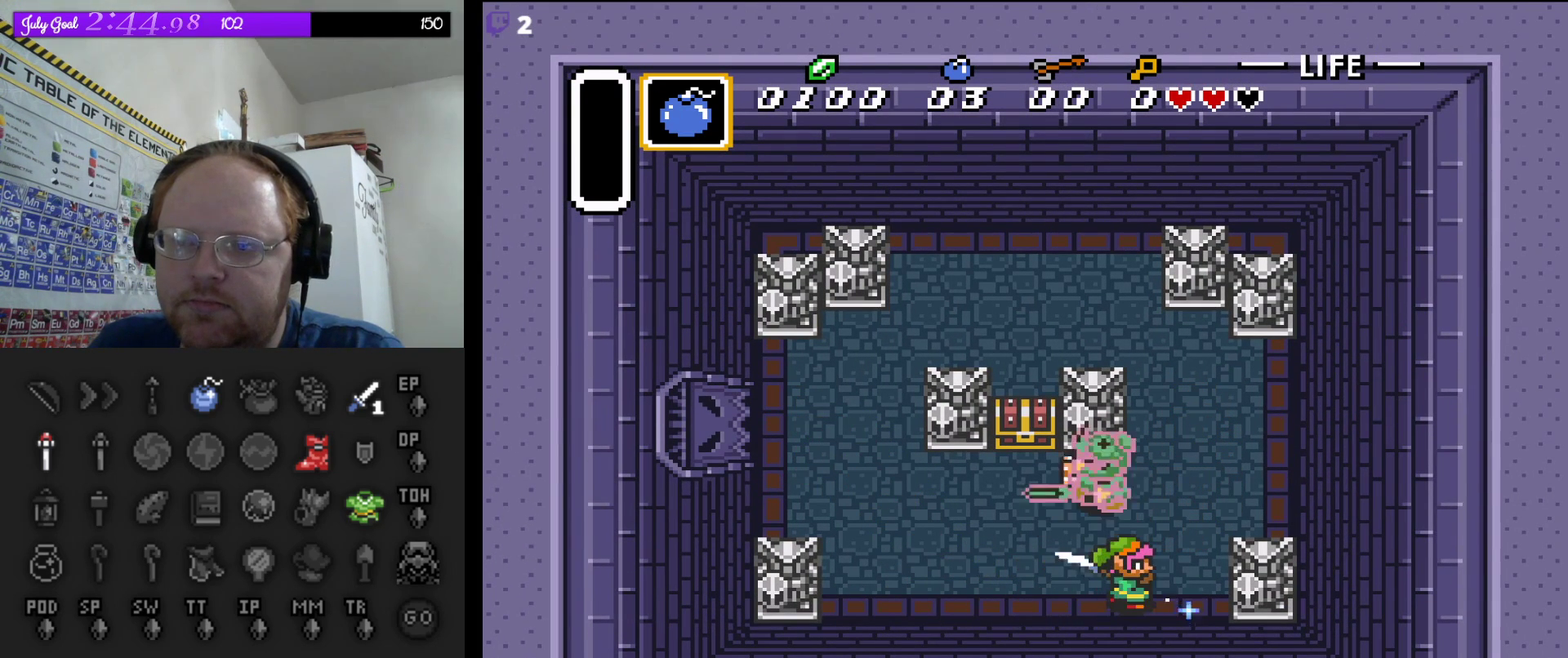
Gameplay with a controller (Nintendo layout); each line is a JSON object with the inputs held at the frame after it. "events" lists button and stick changes between this image and that frame as [ms after this image, input, new state], when the widget could be followed in between. Not read: L3 R3.
{"buttons": [], "events": [[67, "DPAD_UP", "up"]]}
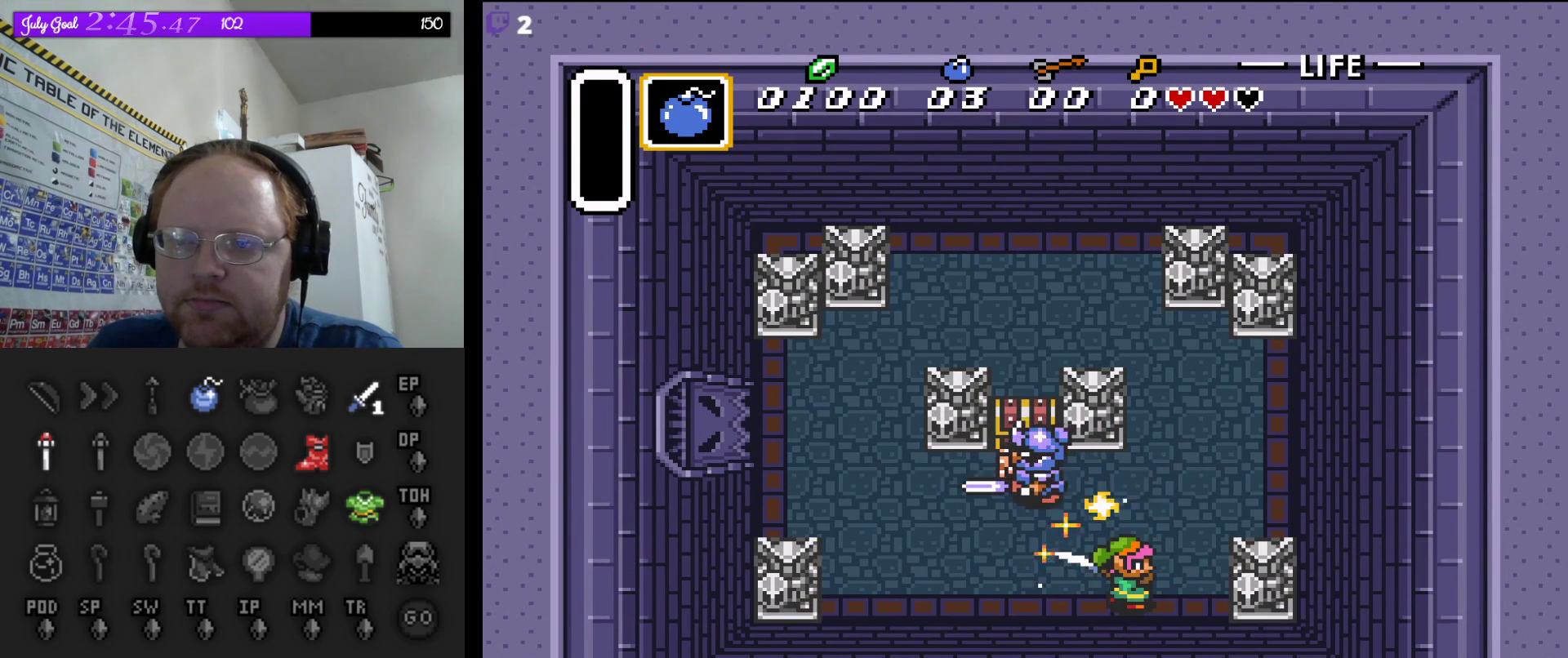
{"buttons": ["B"], "events": [[317, "DPAD_UP", "down"], [383, "DPAD_LEFT", "down"], [433, "B", "down"], [450, "DPAD_UP", "up"], [483, "DPAD_LEFT", "up"]]}
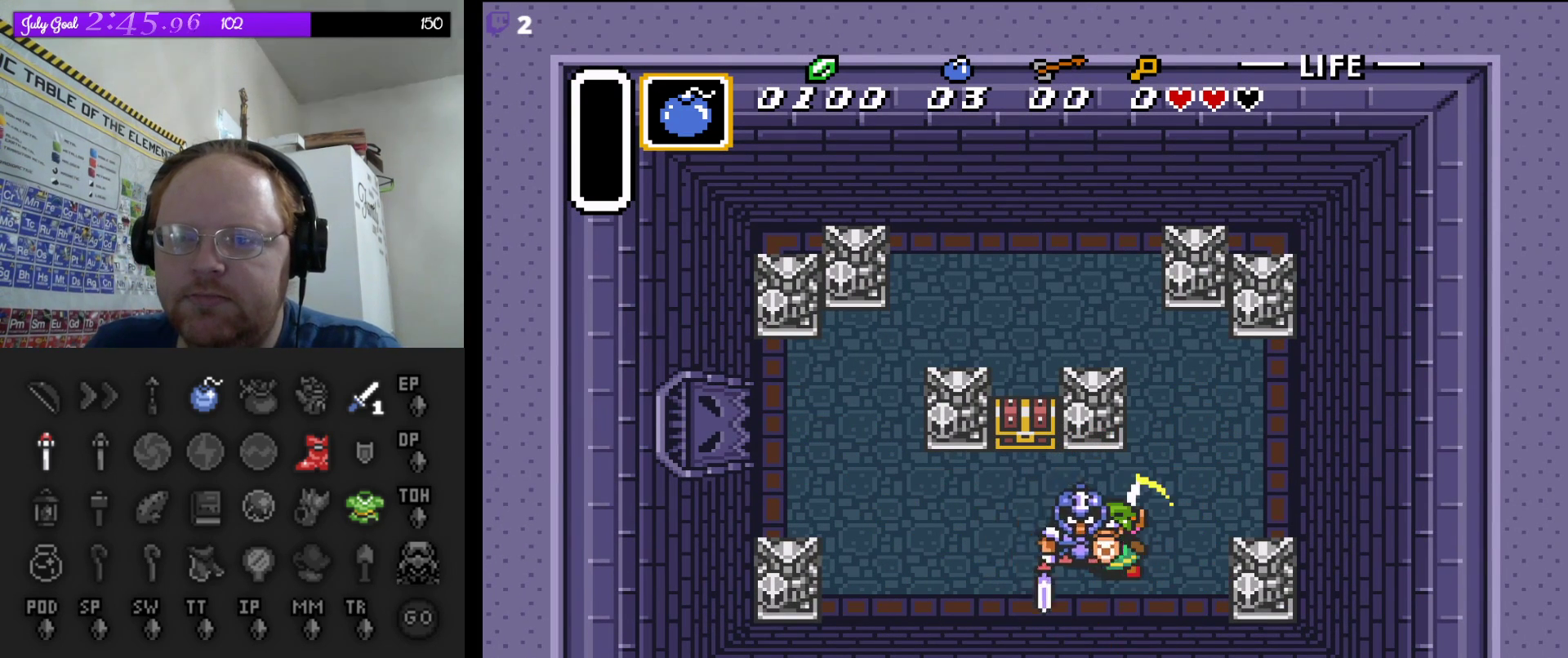
{"buttons": ["DPAD_LEFT"], "events": [[100, "B", "up"], [217, "B", "down"], [300, "B", "up"], [367, "DPAD_LEFT", "down"]]}
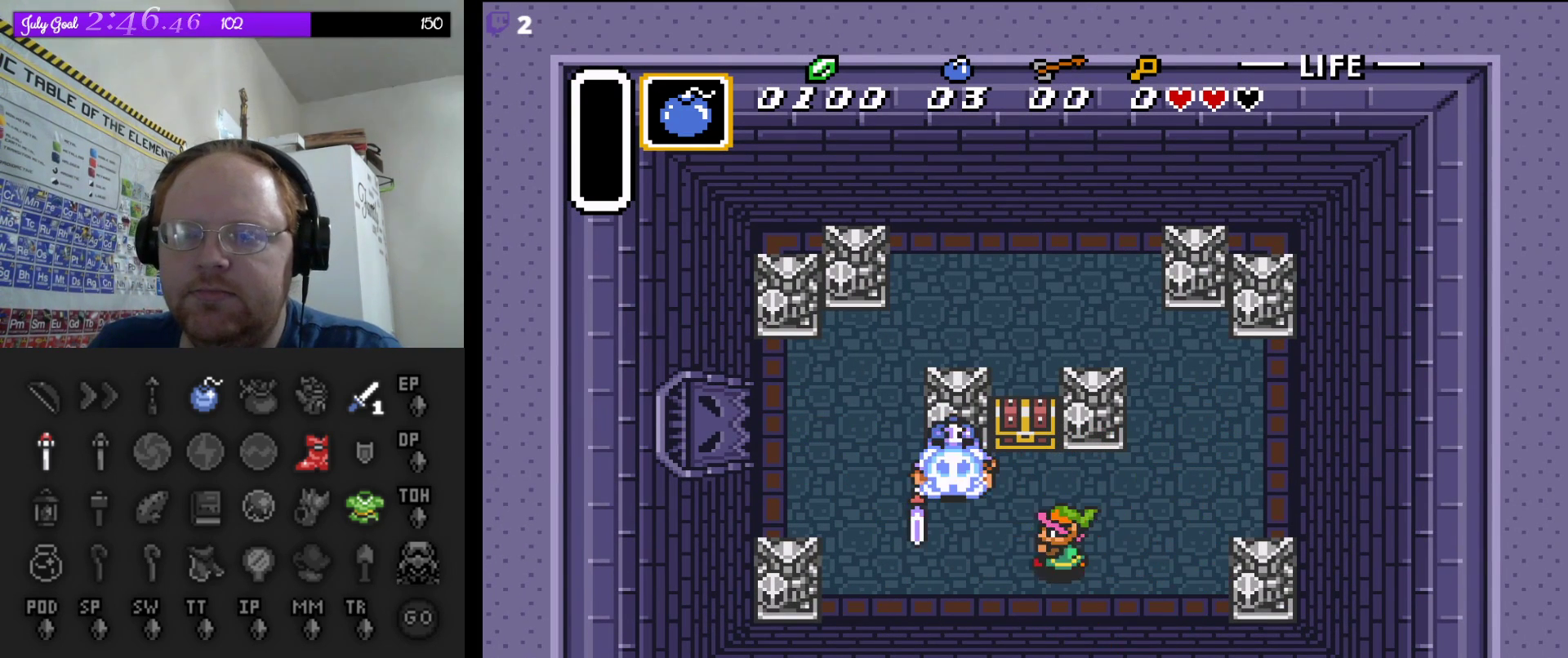
{"buttons": ["A", "DPAD_UP"], "events": [[133, "DPAD_UP", "down"], [167, "DPAD_LEFT", "up"], [417, "A", "down"]]}
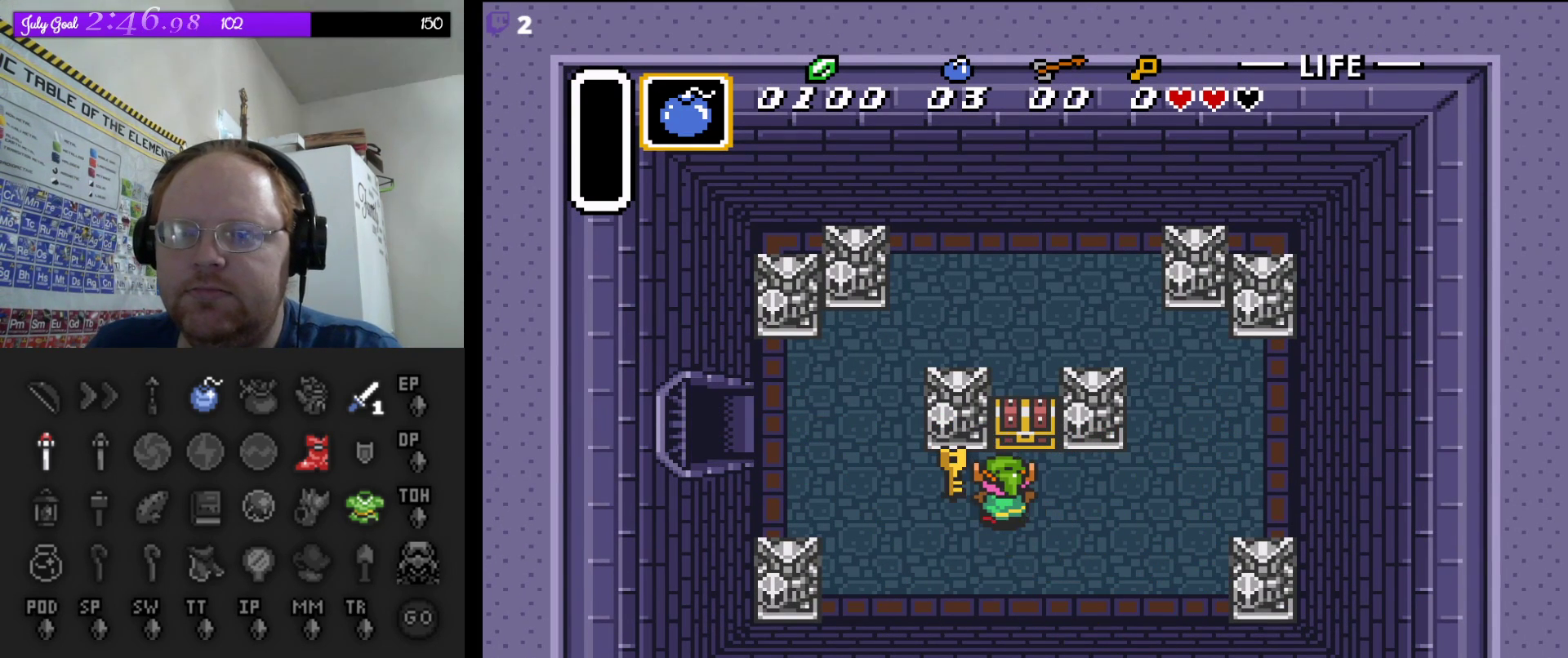
{"buttons": [], "events": [[100, "A", "up"], [233, "A", "down"], [433, "A", "up"], [433, "DPAD_UP", "up"]]}
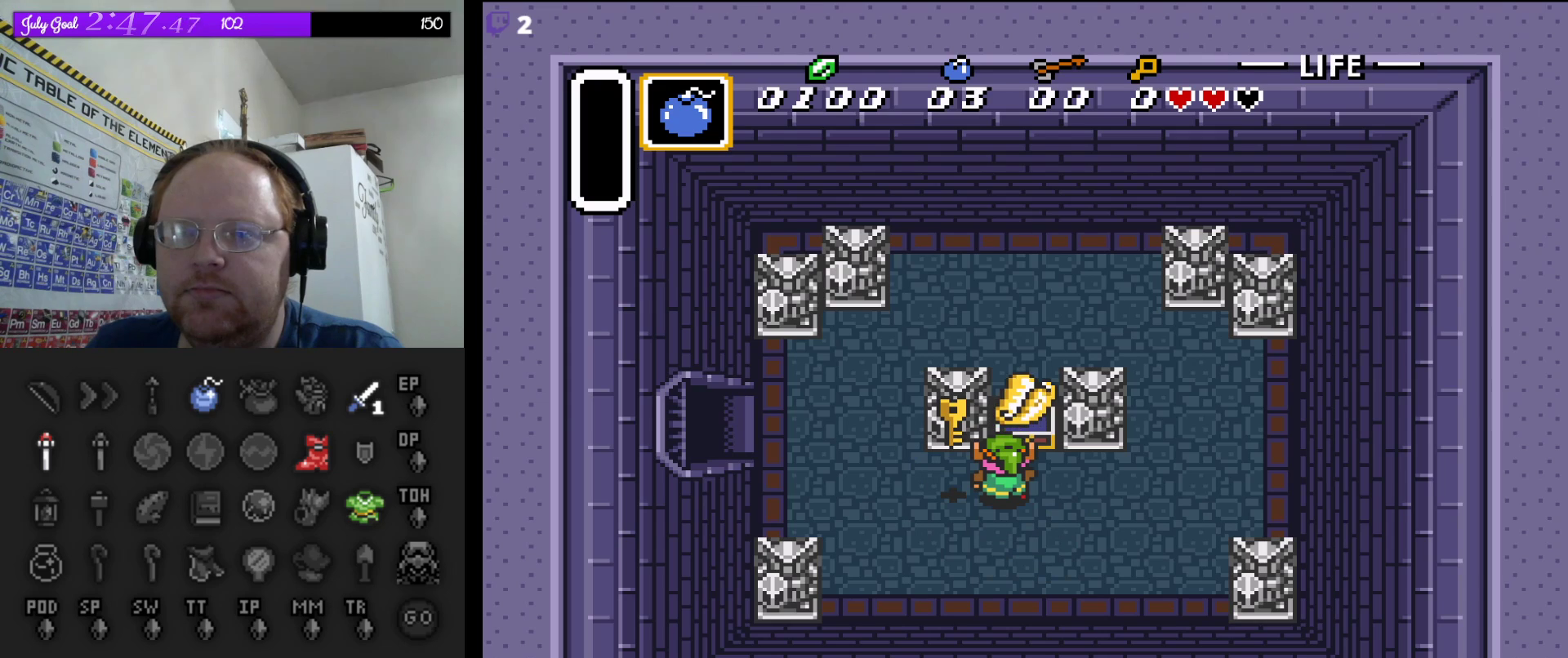
{"buttons": [], "events": []}
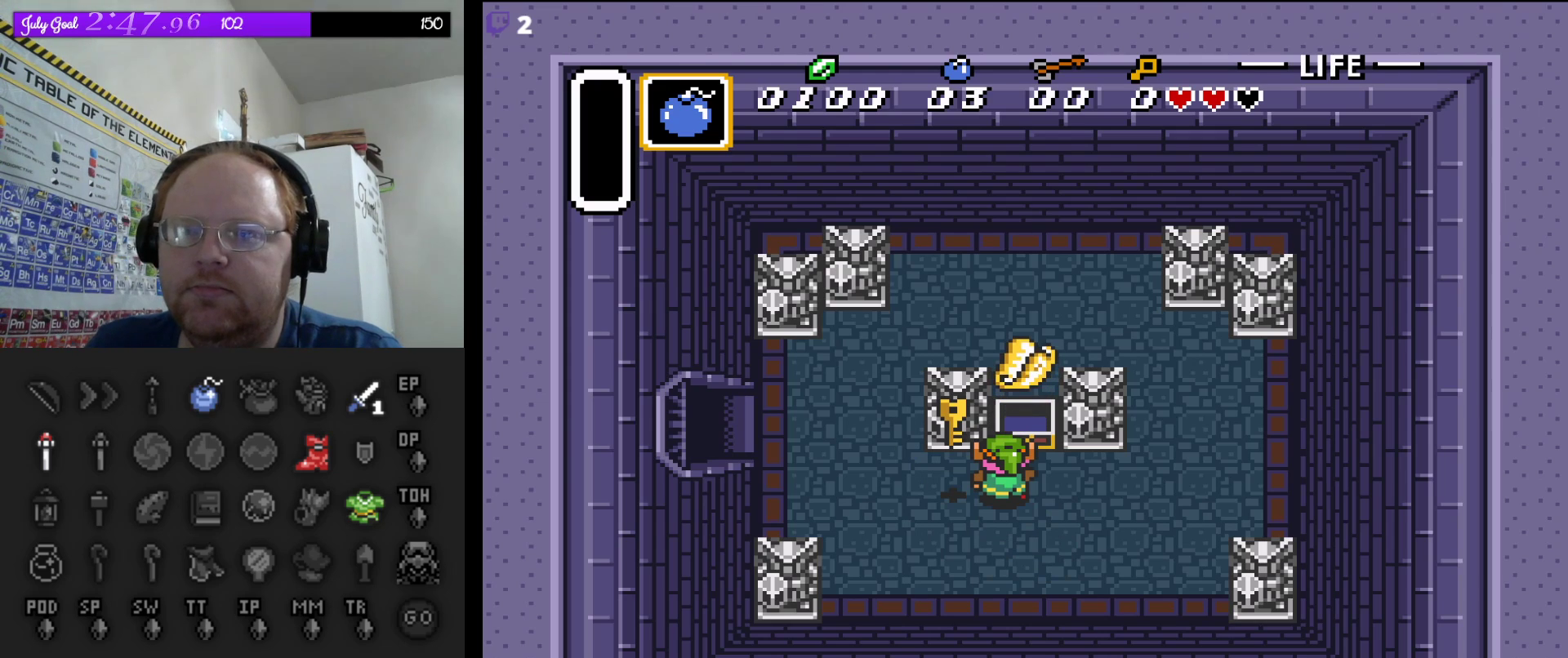
{"buttons": ["DPAD_LEFT"], "events": [[383, "DPAD_LEFT", "down"]]}
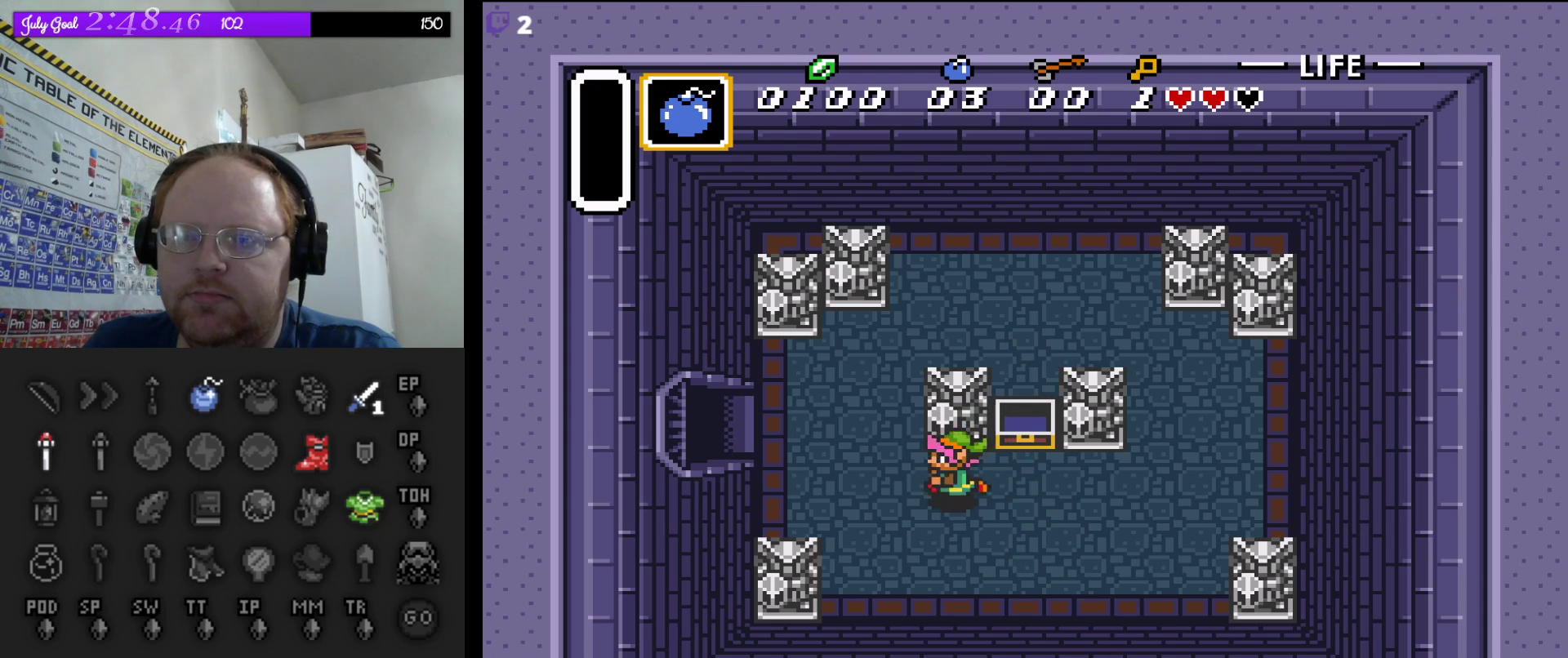
{"buttons": ["DPAD_UP", "DPAD_LEFT"], "events": [[333, "DPAD_UP", "down"], [383, "DPAD_LEFT", "up"], [467, "DPAD_LEFT", "down"]]}
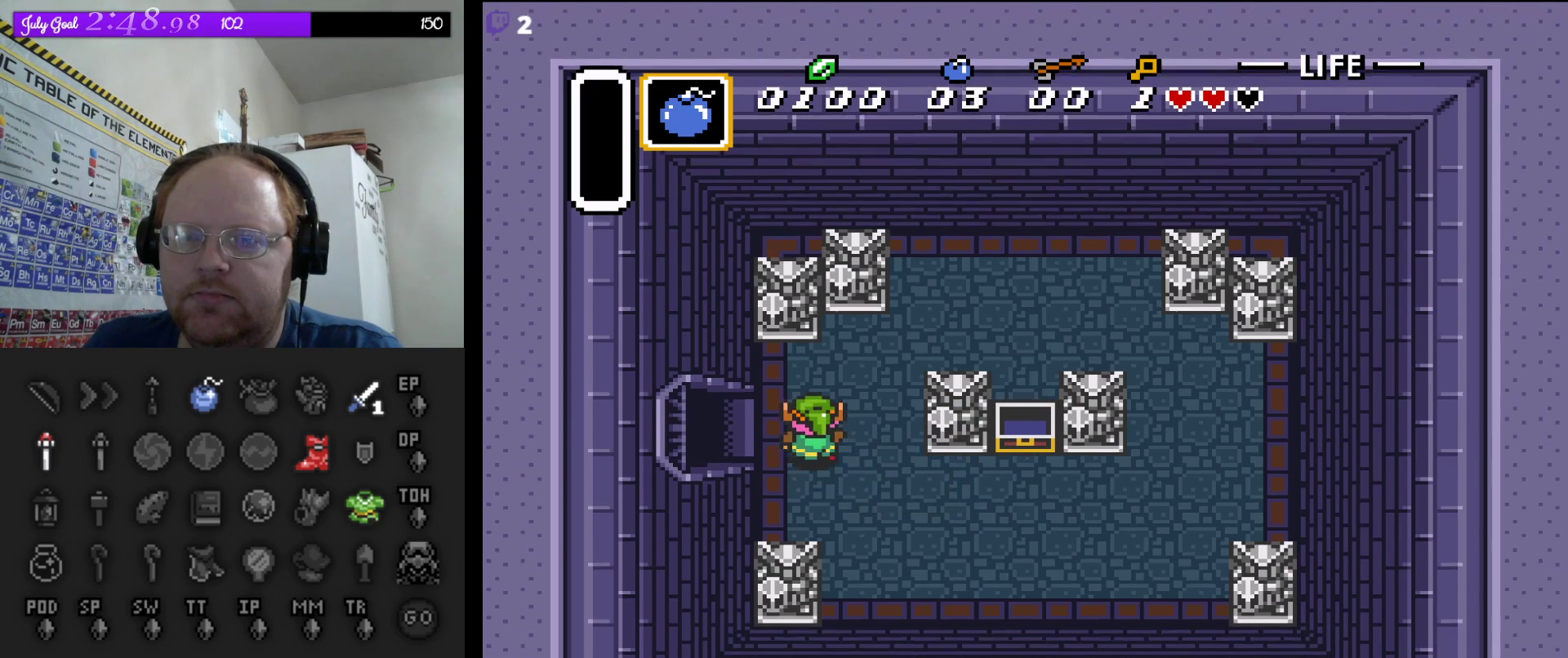
{"buttons": ["DPAD_LEFT"], "events": [[83, "DPAD_UP", "up"]]}
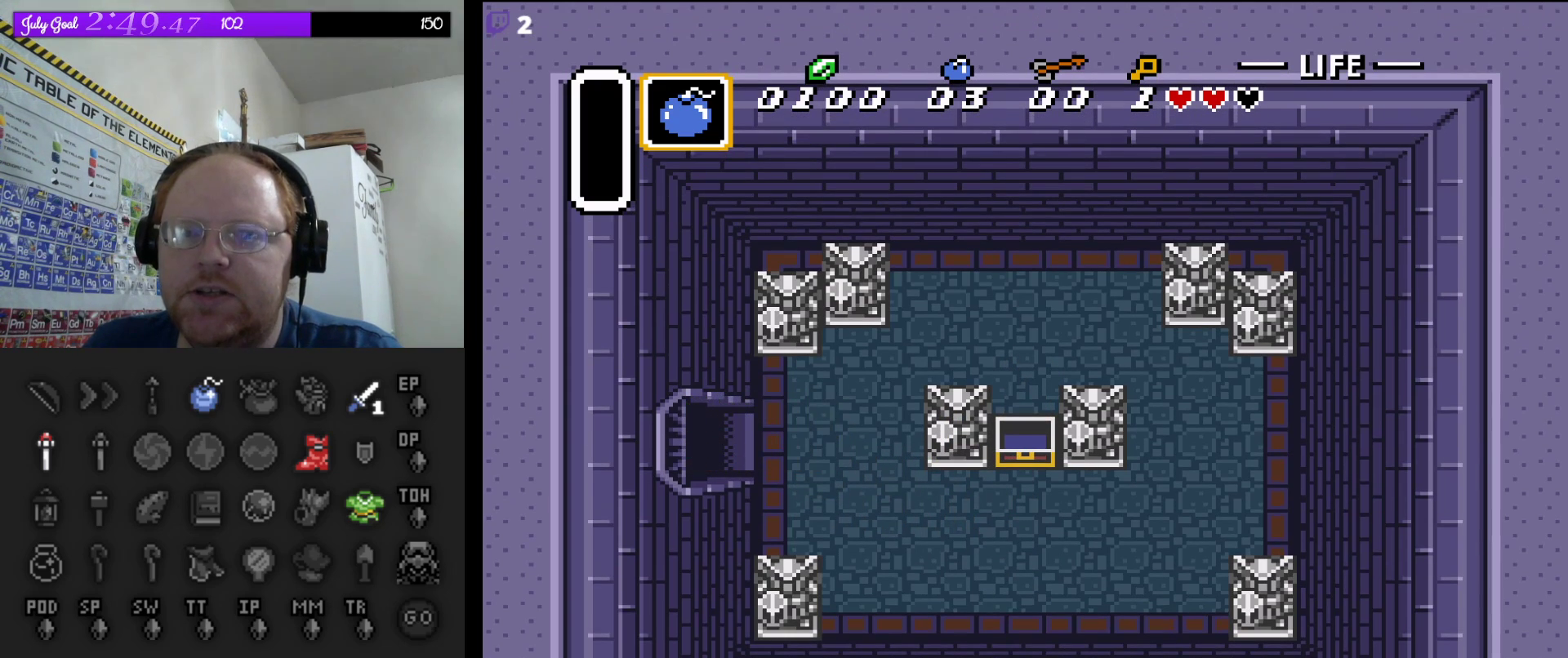
{"buttons": ["DPAD_LEFT"], "events": []}
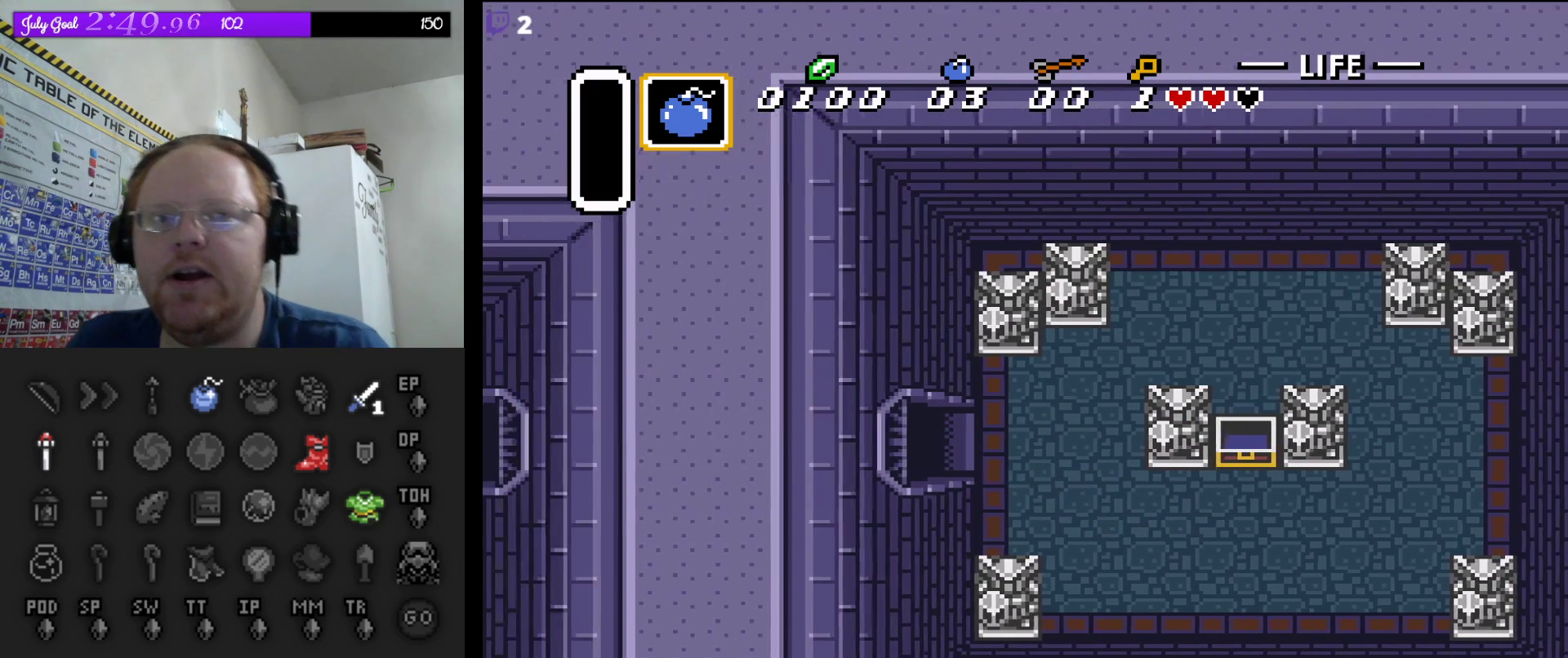
{"buttons": [], "events": [[200, "DPAD_LEFT", "up"]]}
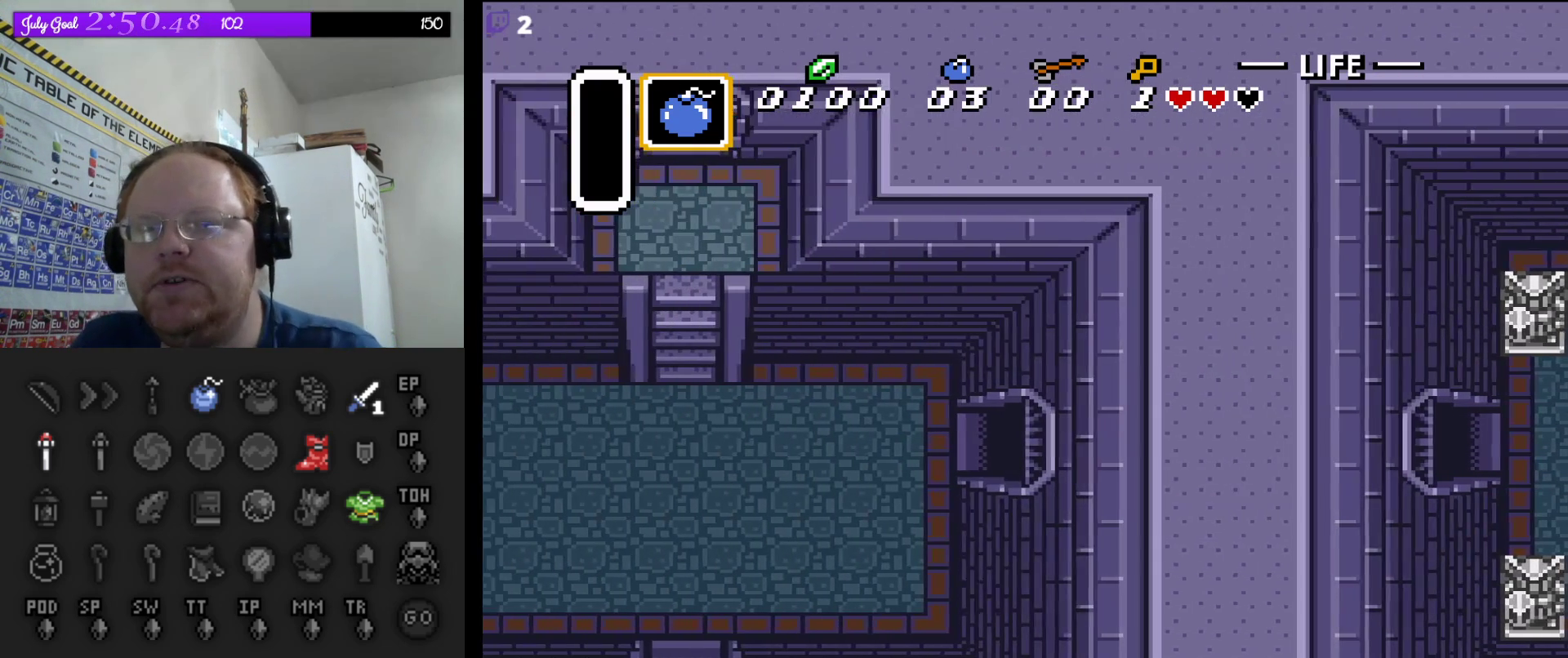
{"buttons": ["DPAD_LEFT"], "events": [[183, "DPAD_LEFT", "down"]]}
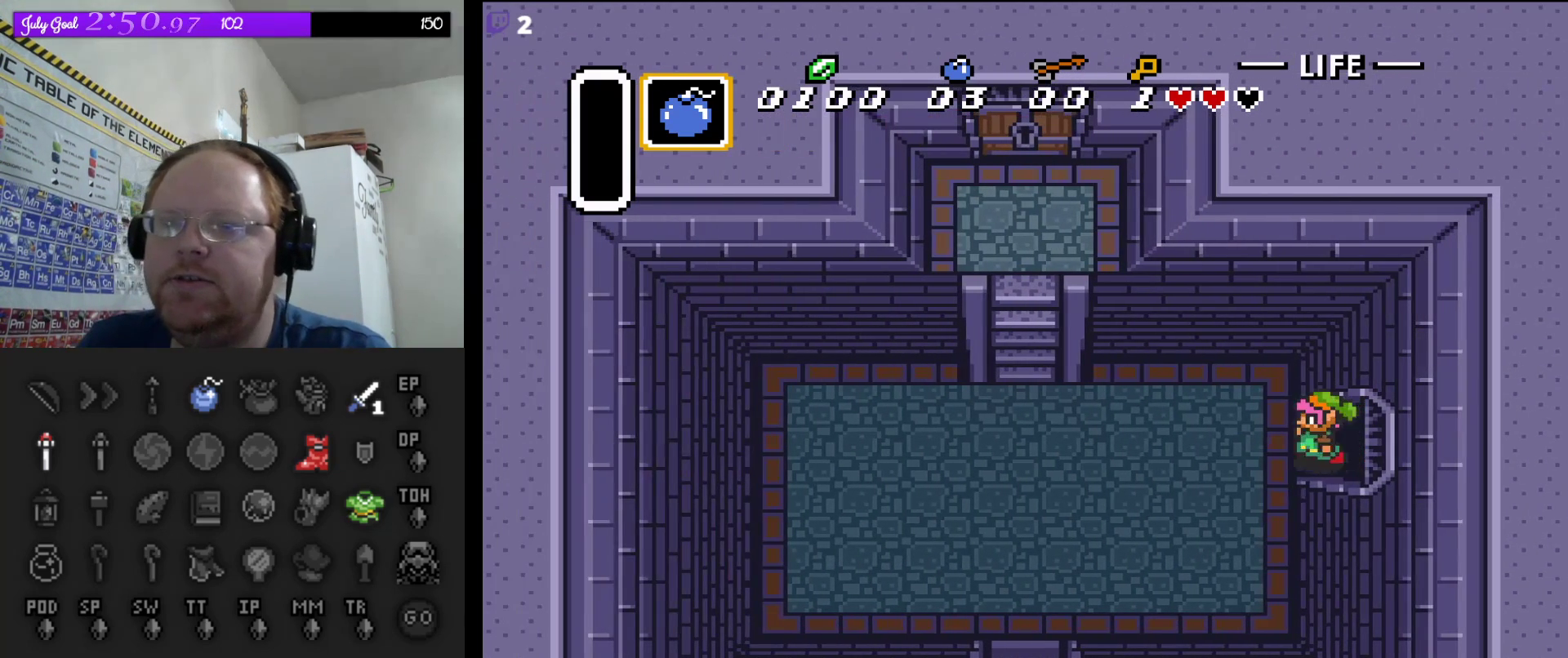
{"buttons": ["DPAD_LEFT"], "events": []}
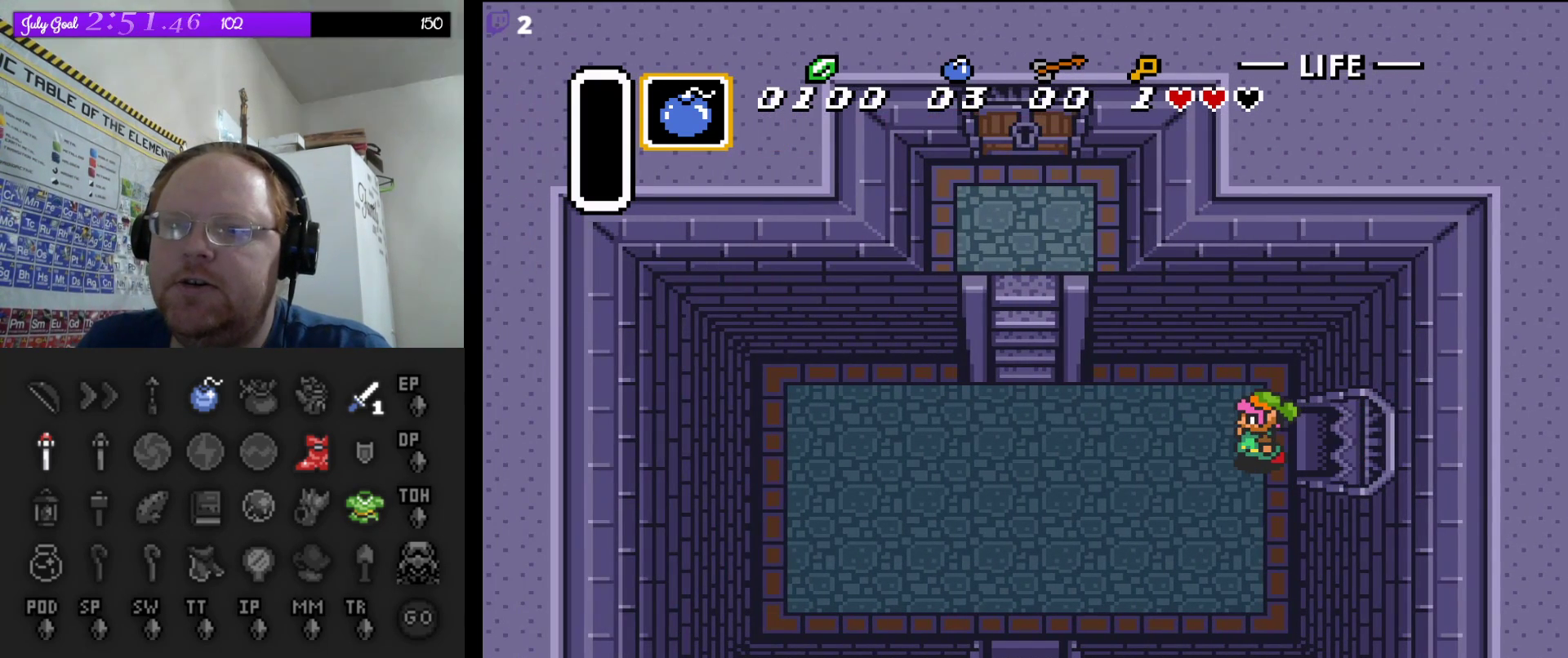
{"buttons": ["DPAD_LEFT"], "events": []}
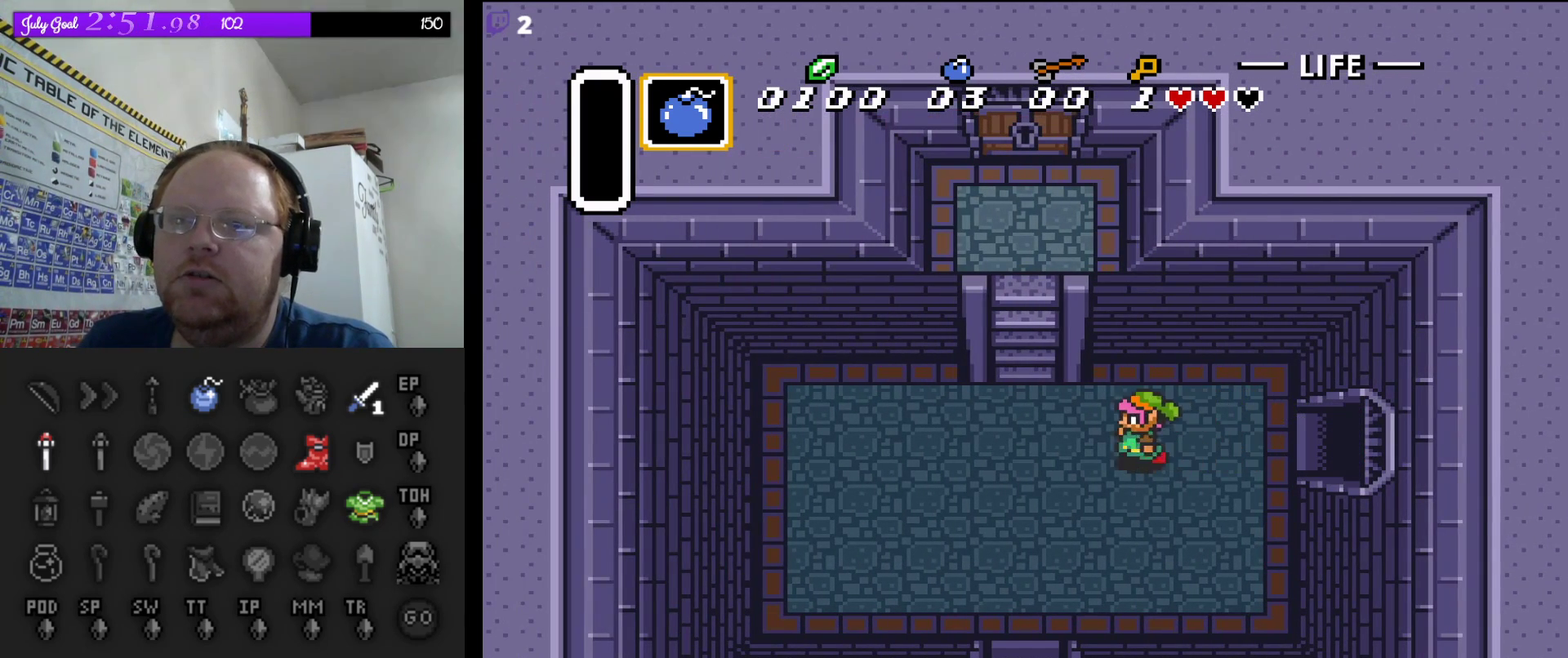
{"buttons": ["DPAD_UP"], "events": [[283, "DPAD_UP", "down"], [317, "DPAD_LEFT", "up"]]}
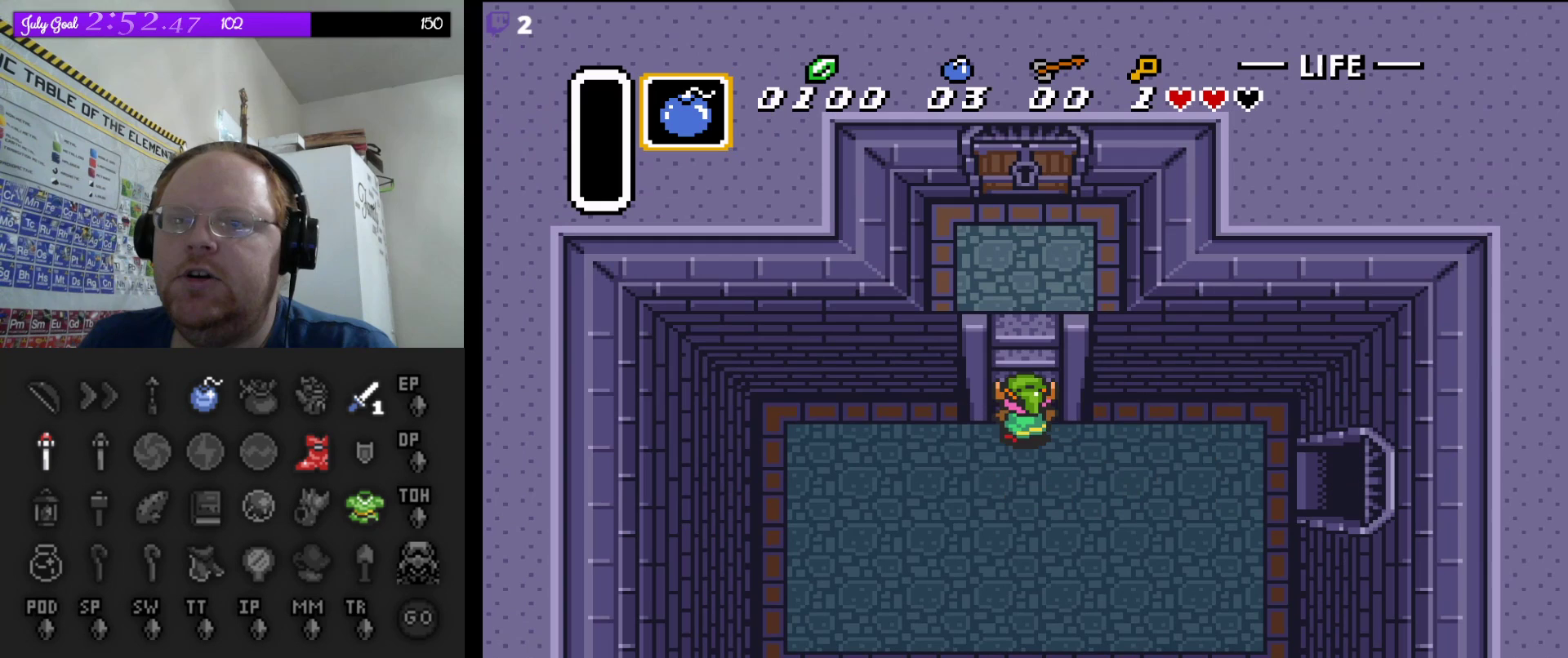
{"buttons": ["DPAD_UP"], "events": []}
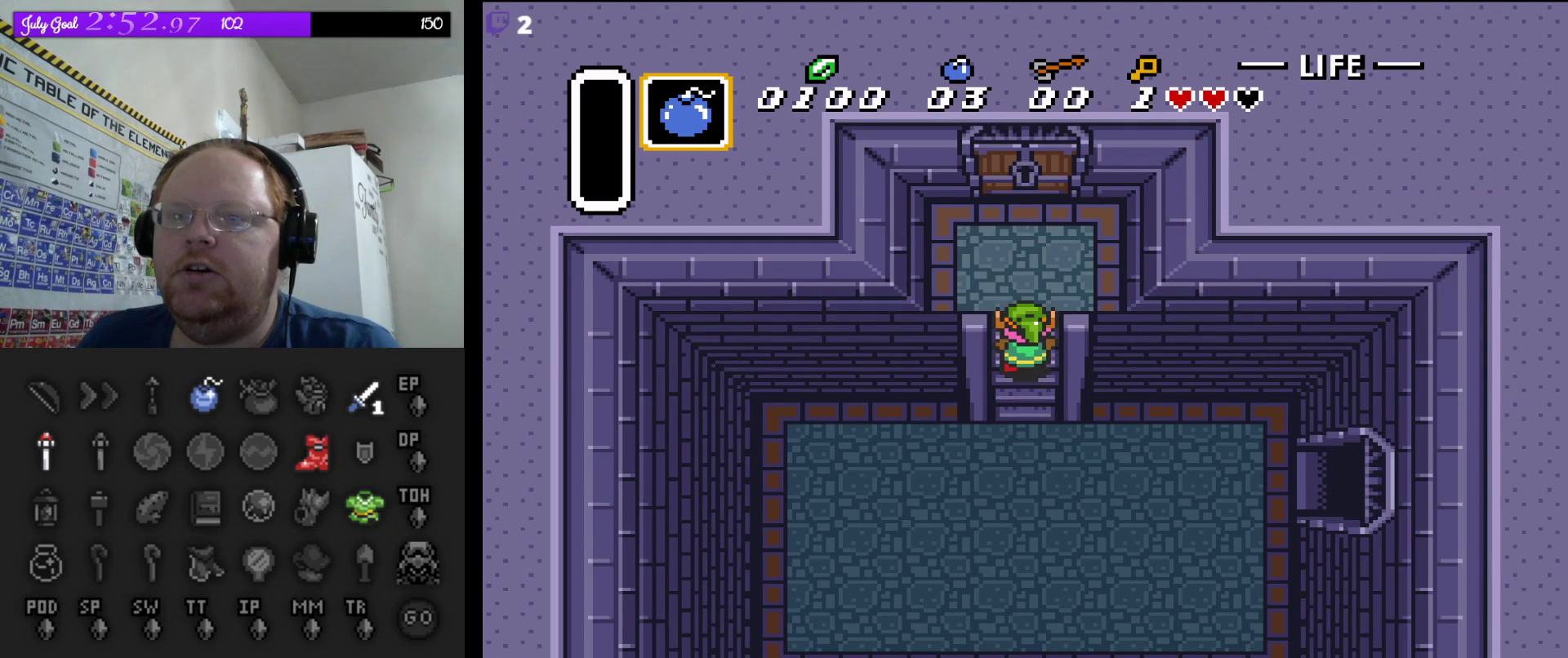
{"buttons": ["DPAD_UP"], "events": []}
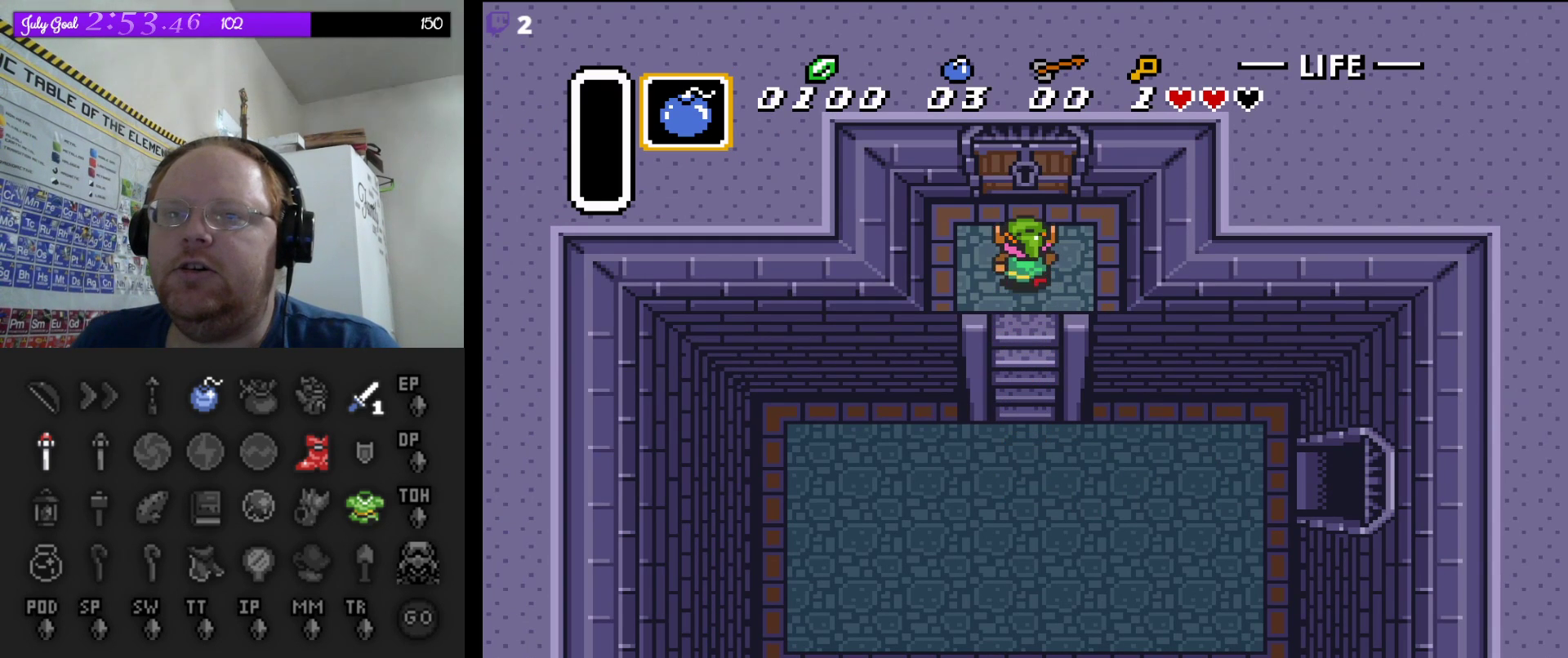
{"buttons": ["DPAD_UP"], "events": []}
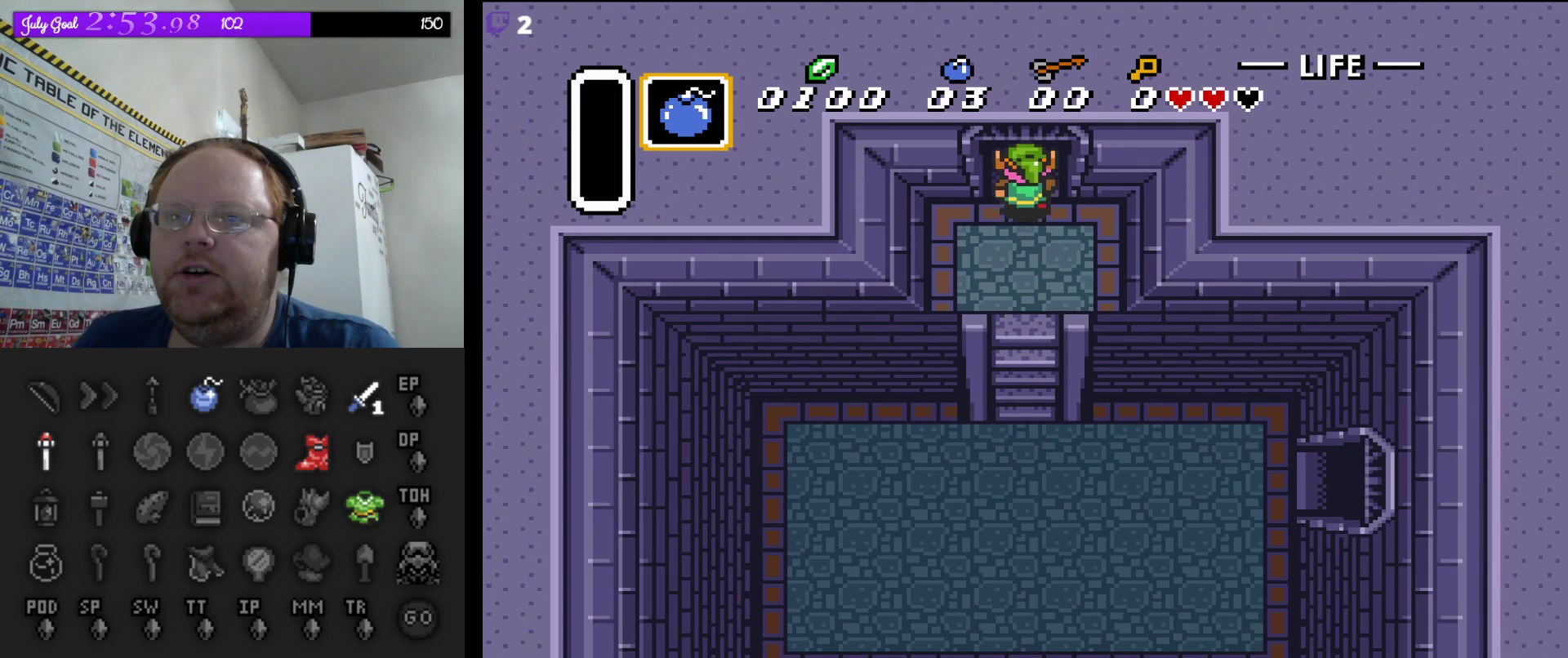
{"buttons": ["DPAD_UP"], "events": []}
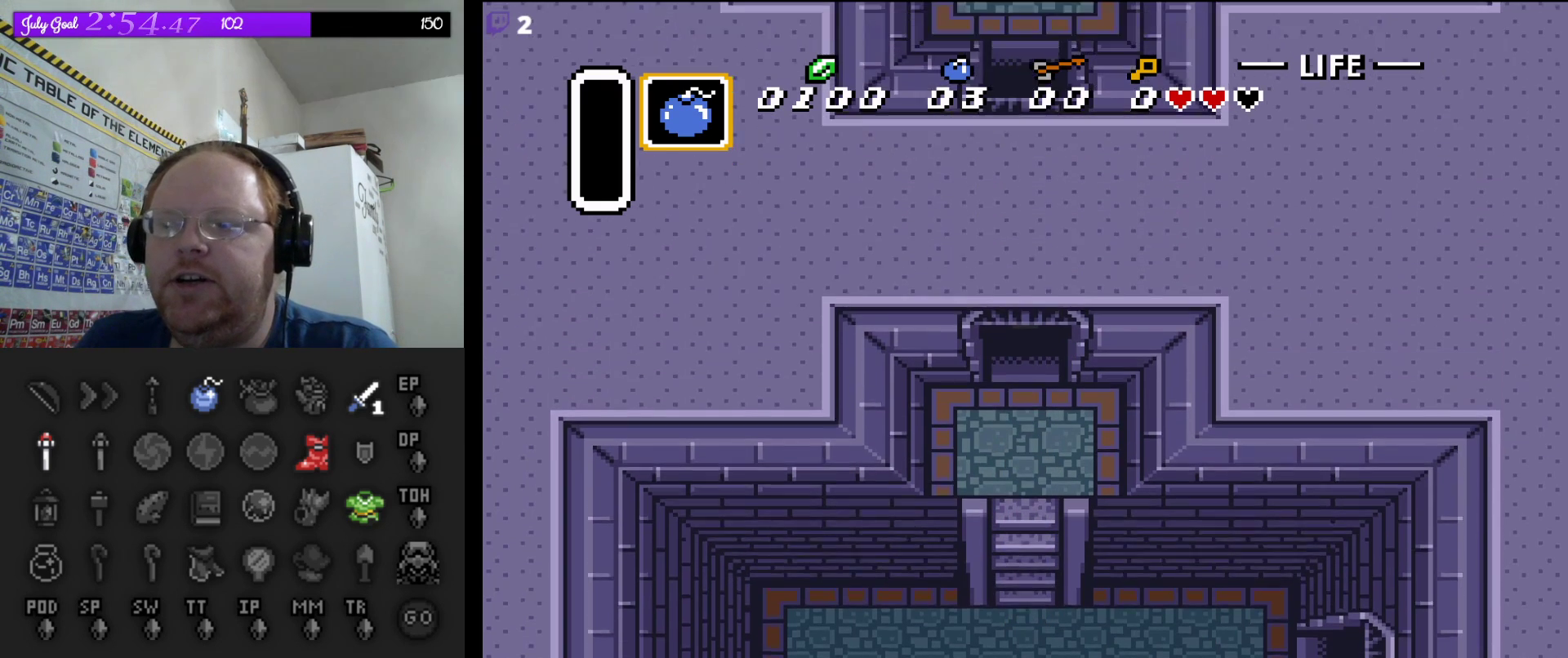
{"buttons": [], "events": [[317, "DPAD_UP", "up"]]}
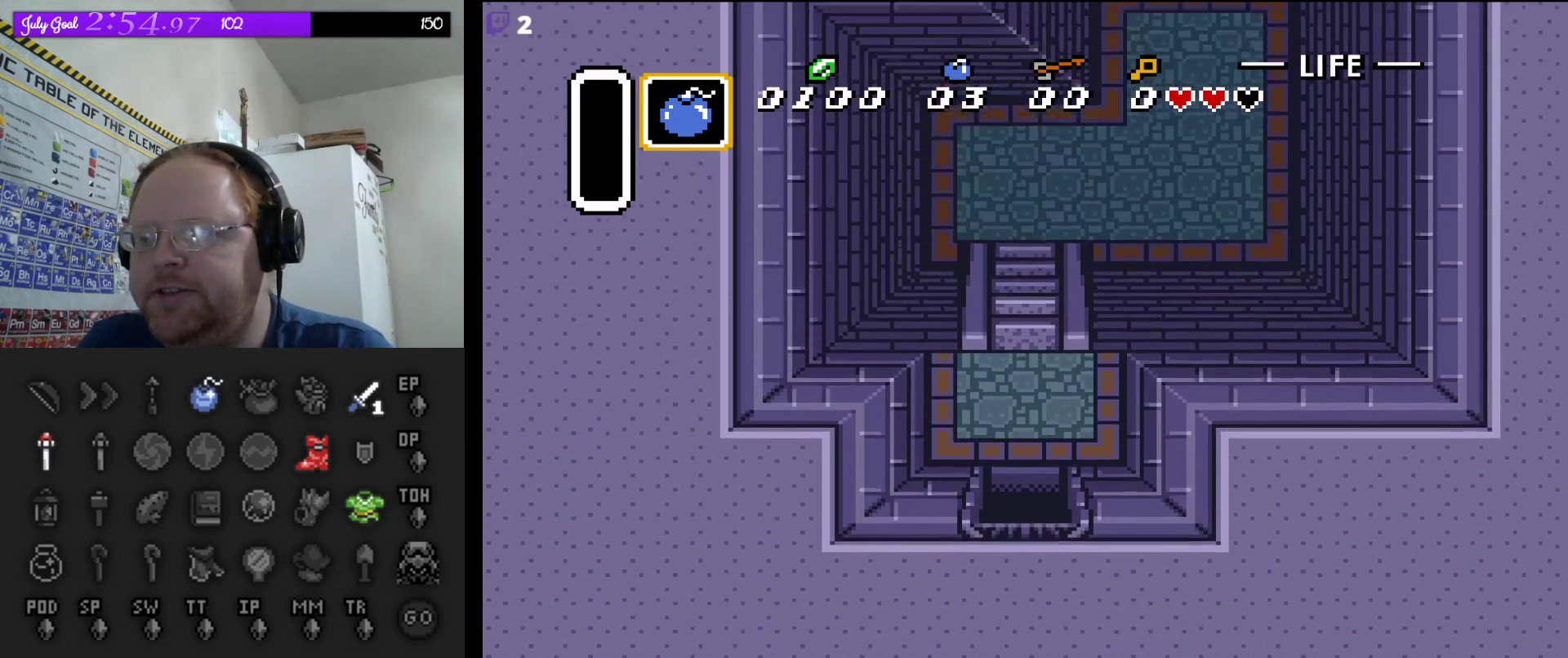
{"buttons": [], "events": []}
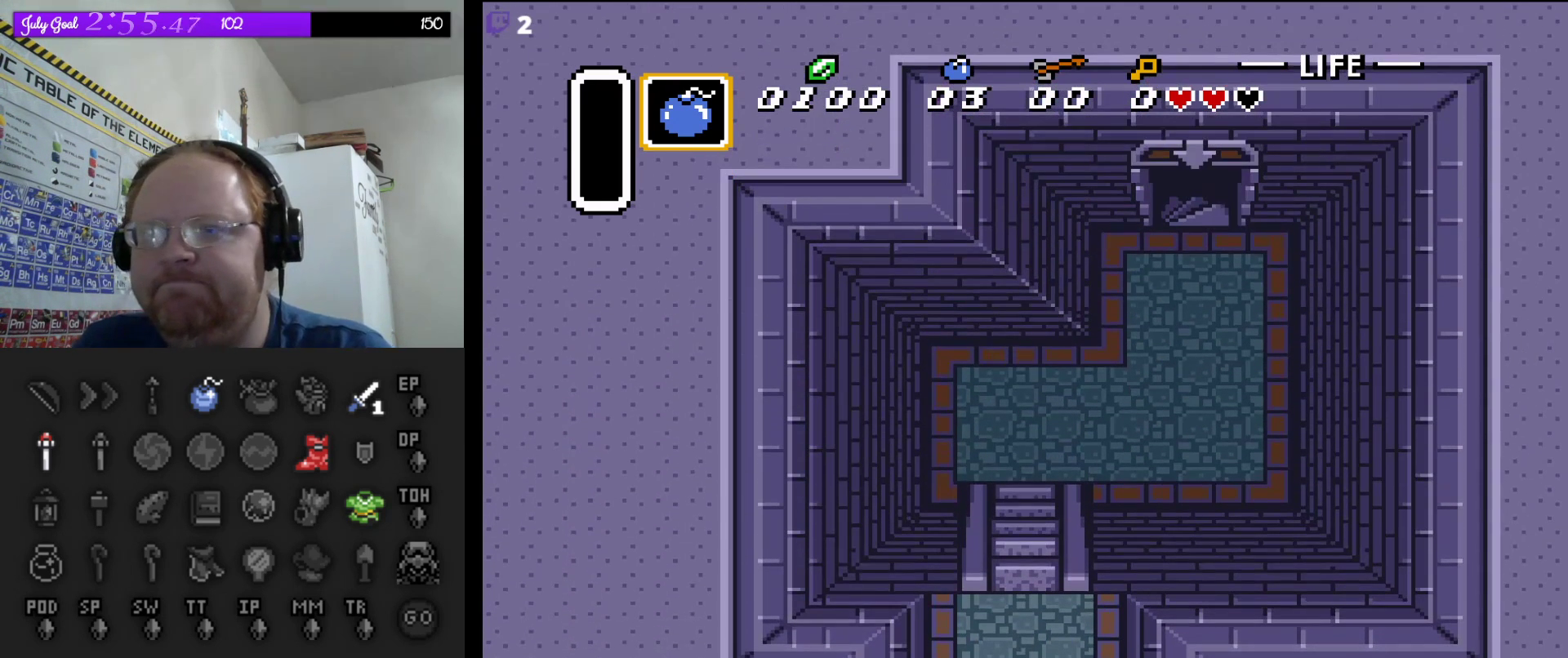
{"buttons": ["DPAD_UP"], "events": [[183, "DPAD_UP", "down"]]}
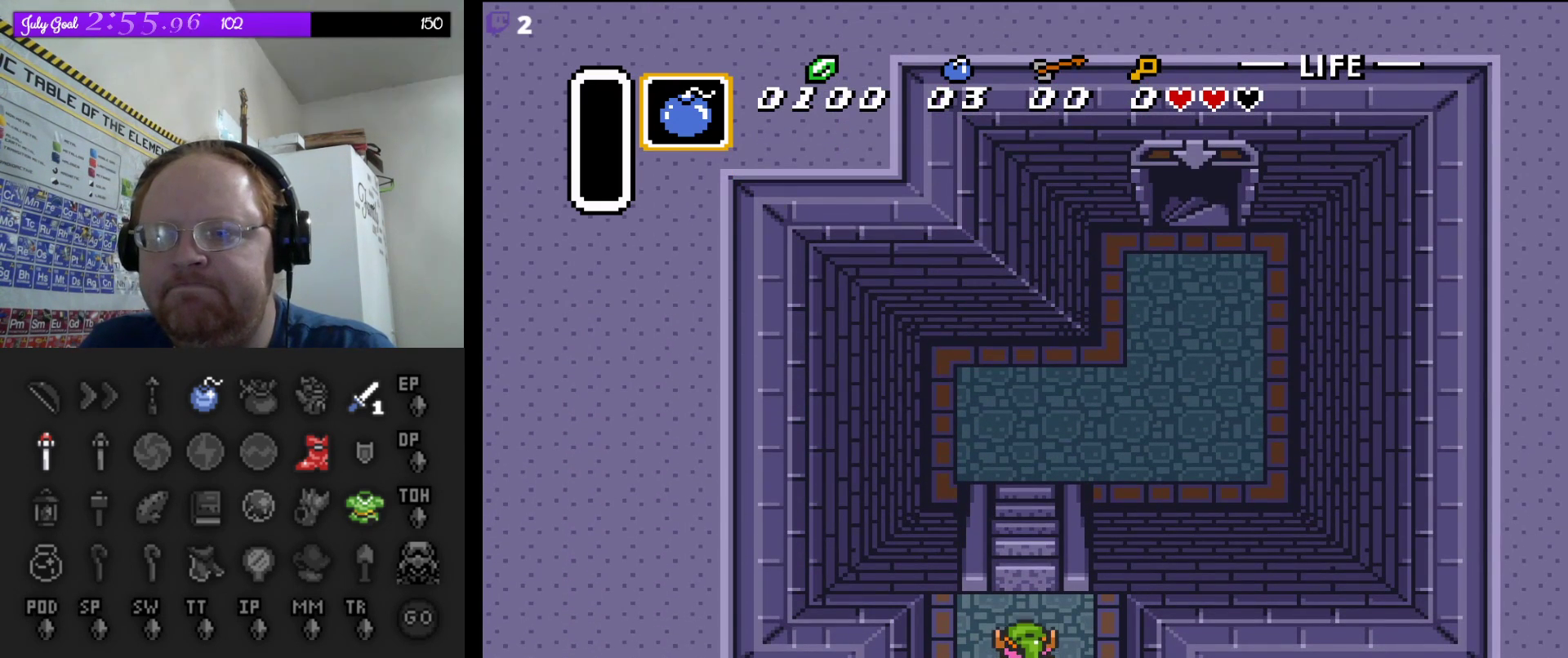
{"buttons": ["DPAD_UP"], "events": []}
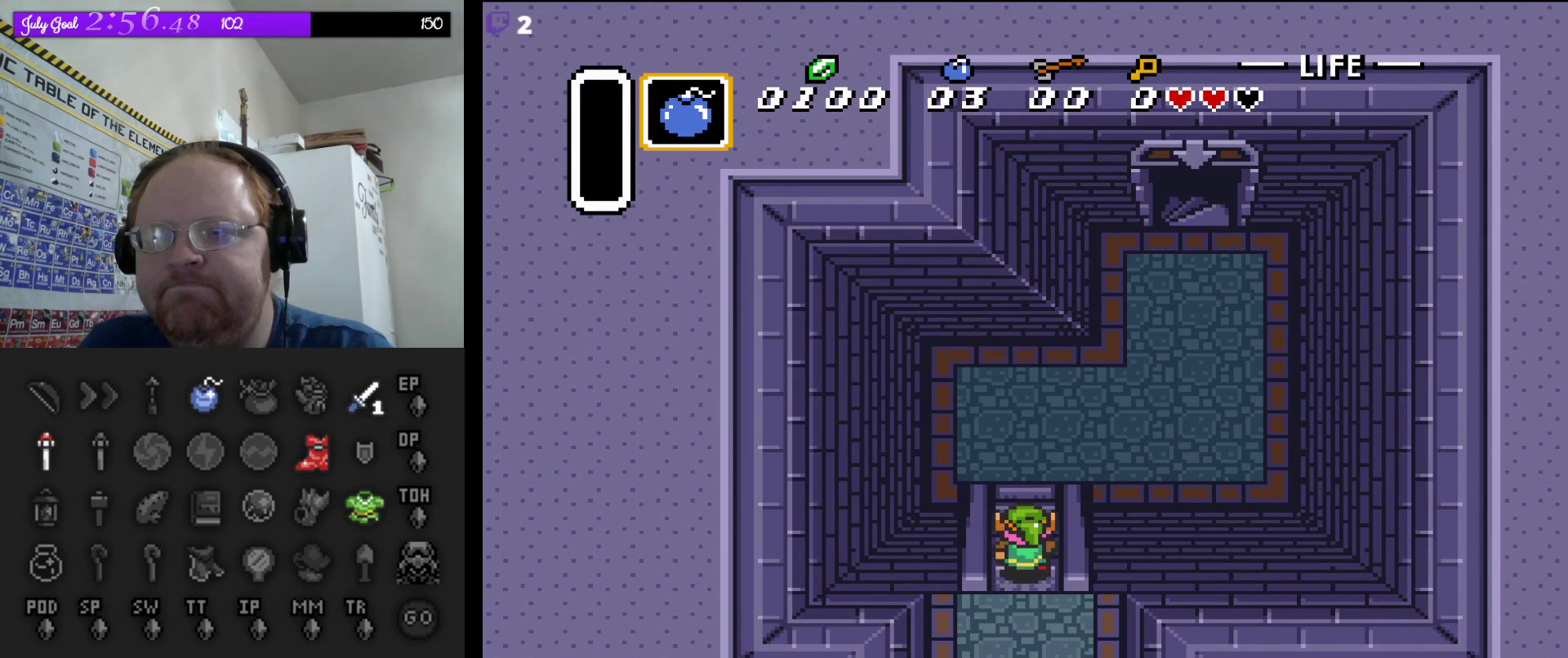
{"buttons": ["DPAD_UP"], "events": []}
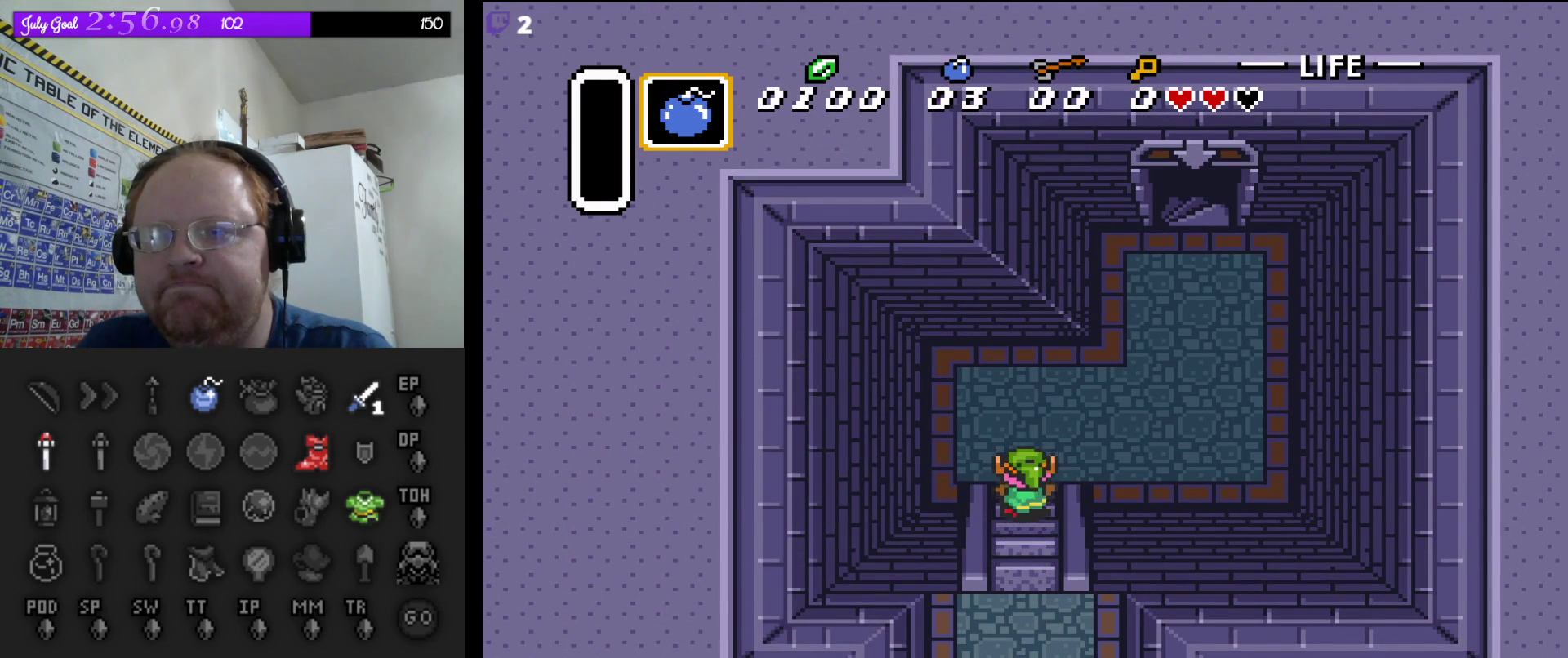
{"buttons": ["DPAD_RIGHT"], "events": [[300, "DPAD_RIGHT", "down"], [450, "DPAD_UP", "up"]]}
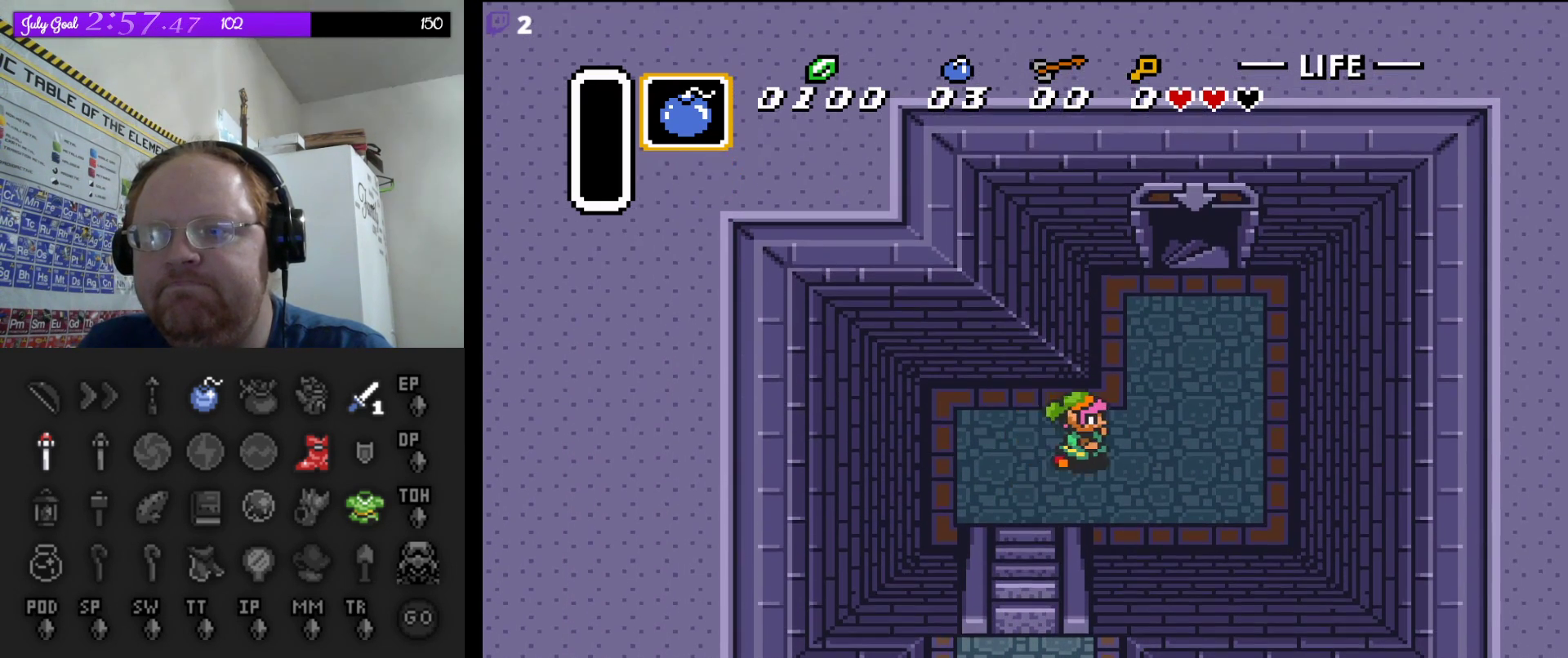
{"buttons": ["DPAD_UP"], "events": [[167, "DPAD_UP", "down"], [267, "DPAD_RIGHT", "up"]]}
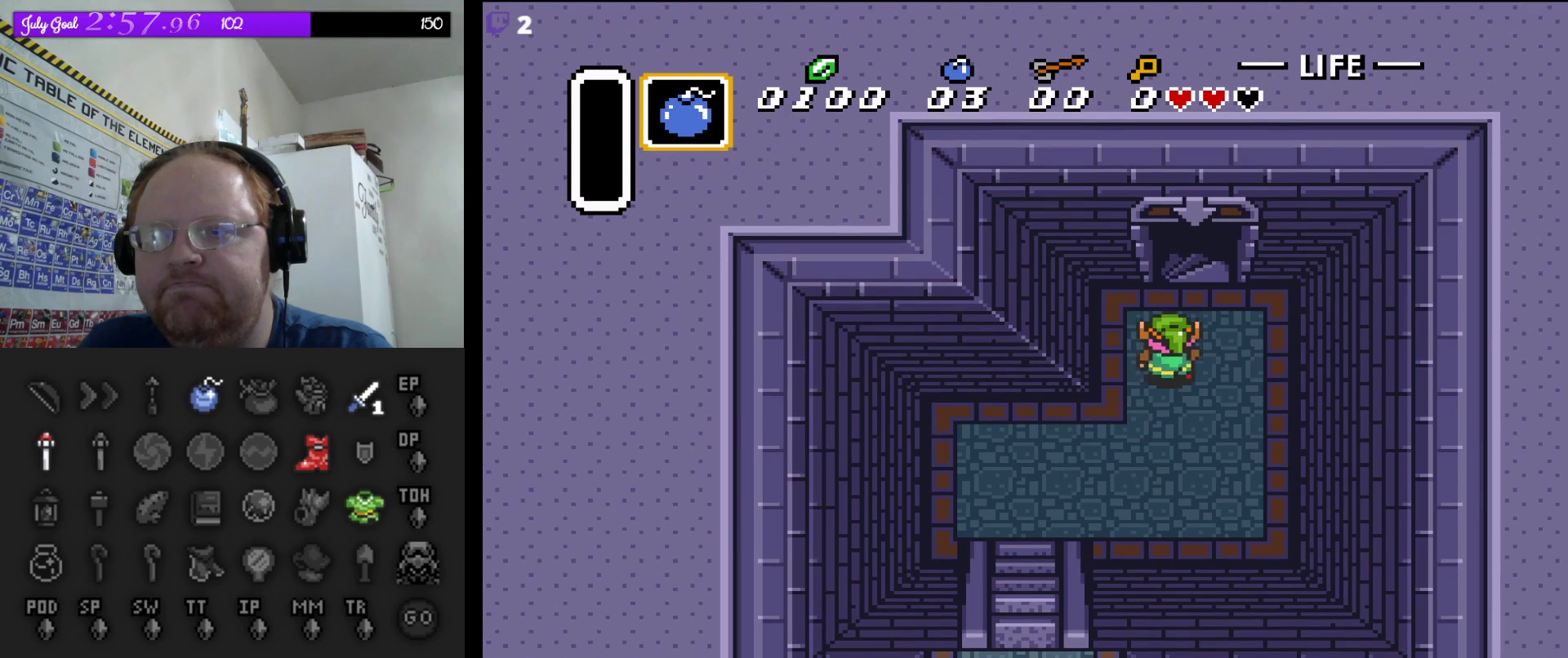
{"buttons": ["DPAD_UP"], "events": []}
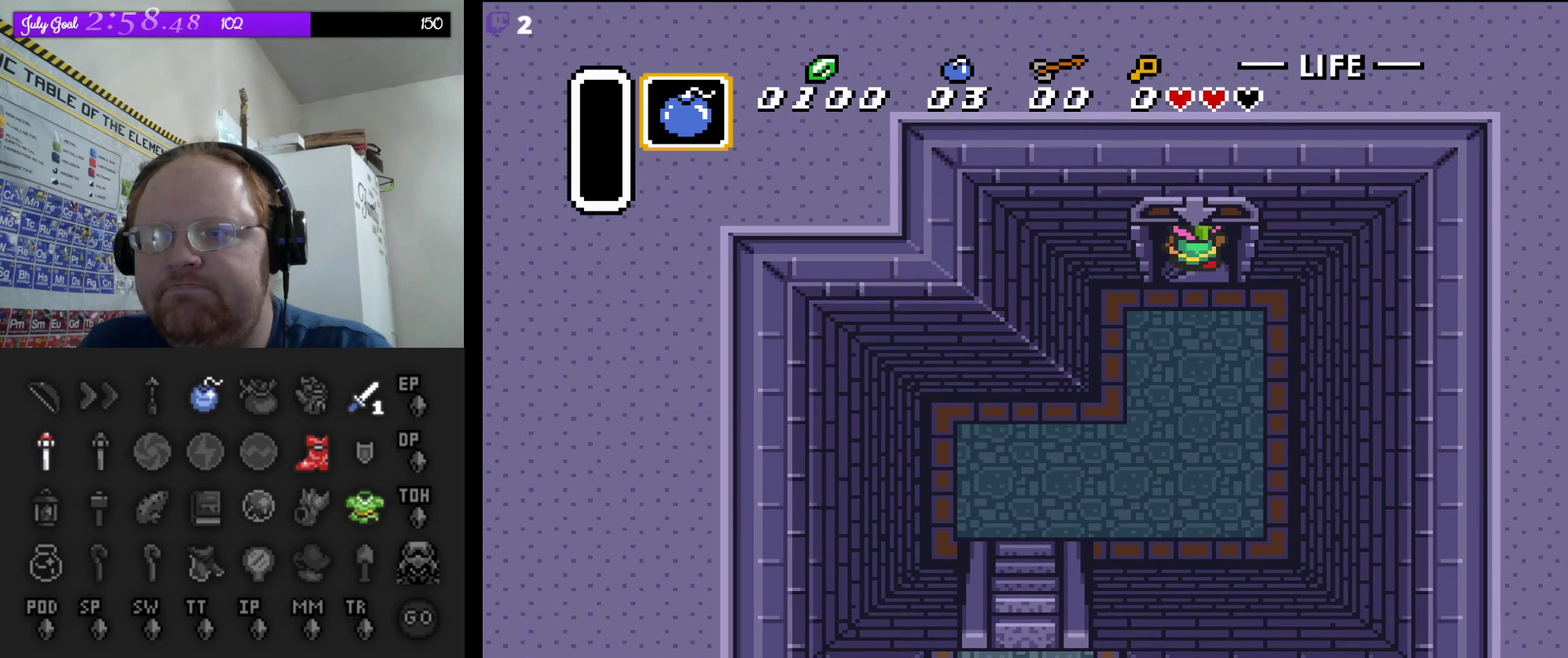
{"buttons": [], "events": [[183, "DPAD_UP", "up"]]}
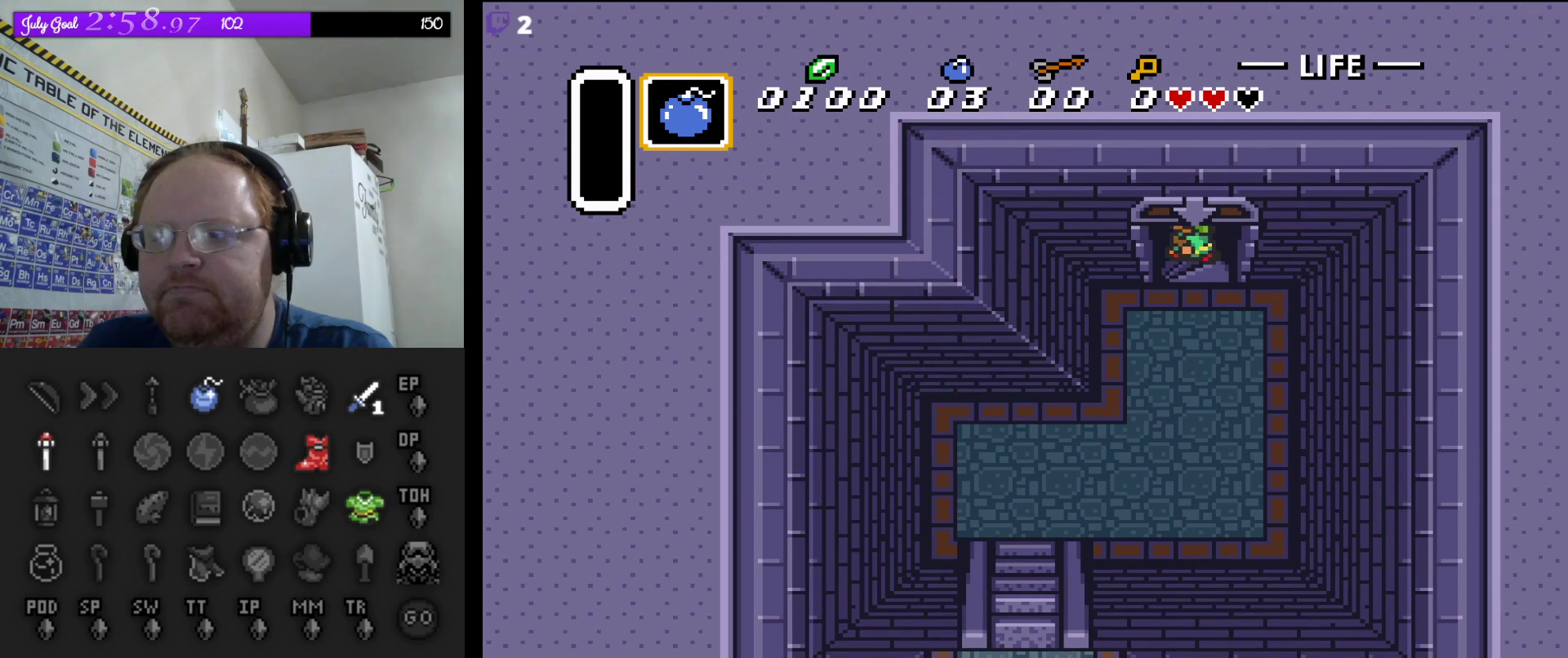
{"buttons": [], "events": []}
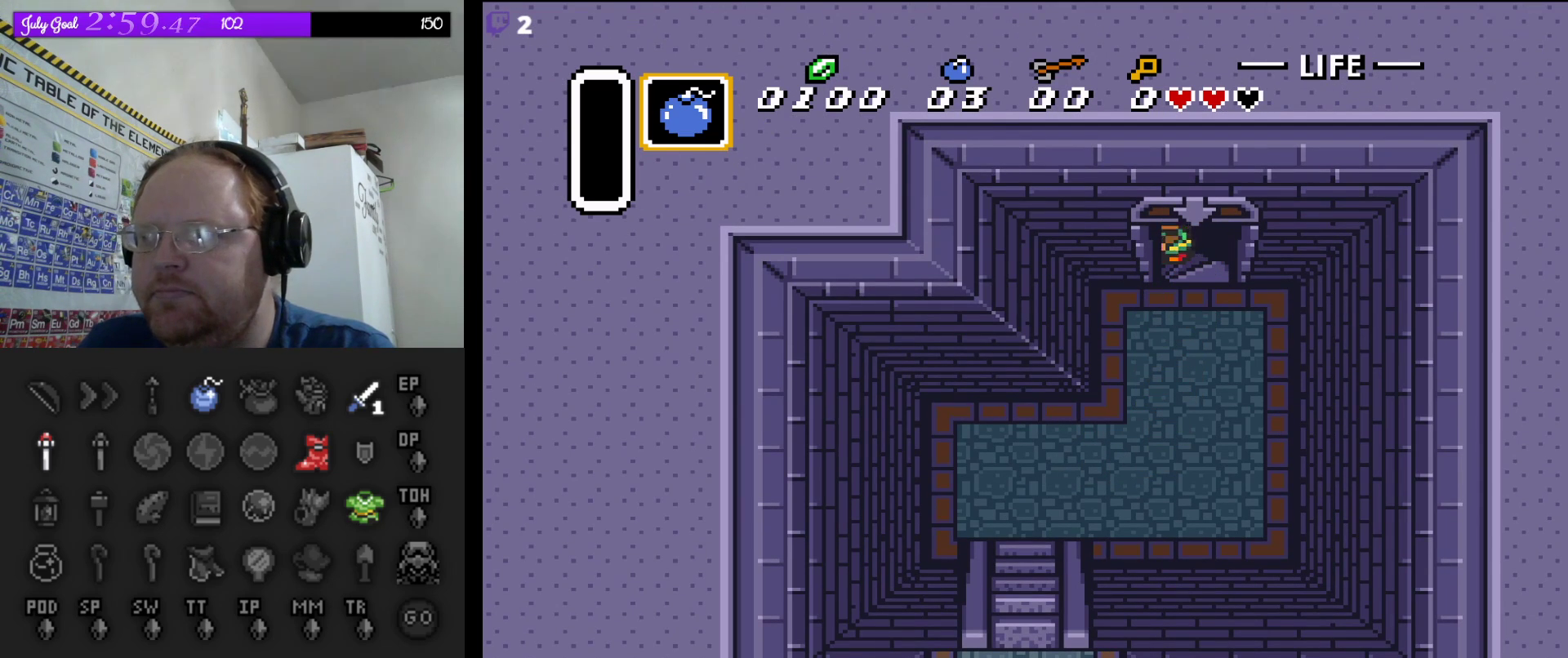
{"buttons": [], "events": []}